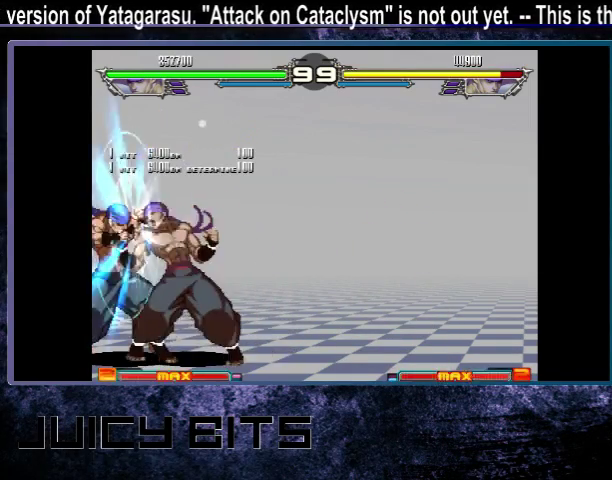
Gameplay with a controller (arcade stick); each line is a JSON object with the inputs held at the frame after it (dt_ms = milliseconds from this image to that frame). "events" lists button and stick changes between this image and that frame as [ms after this image, input, new state], when the widget could be followed in between. Not read: C DPAD_DOWN L3 R3.
{"dt_ms": 400, "buttons": ["DPAD_LEFT"], "events": [[400, "DPAD_LEFT", "down"]]}
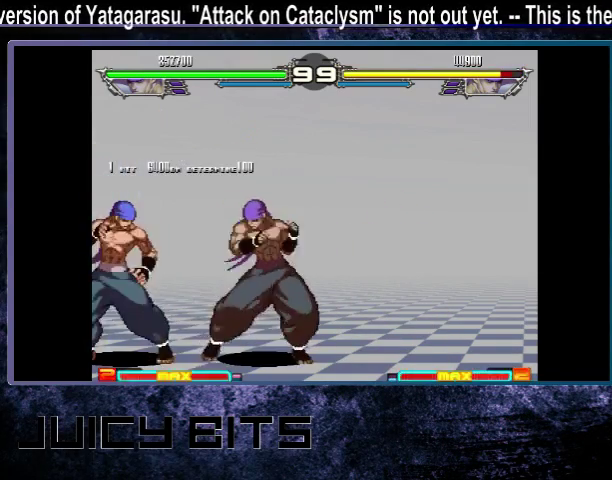
{"dt_ms": 600, "buttons": [], "events": [[367, "DPAD_LEFT", "up"]]}
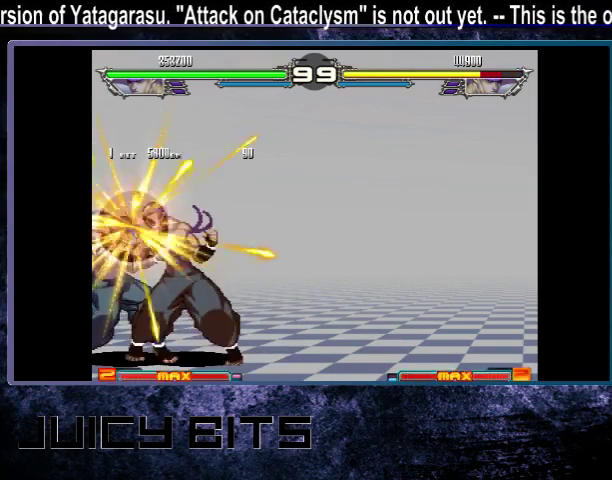
{"dt_ms": 400, "buttons": ["DPAD_LEFT"], "events": [[400, "DPAD_LEFT", "down"]]}
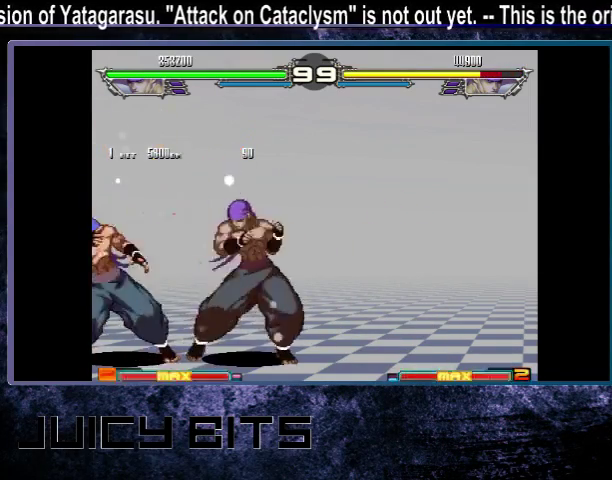
{"dt_ms": 600, "buttons": [], "events": [[333, "DPAD_LEFT", "up"]]}
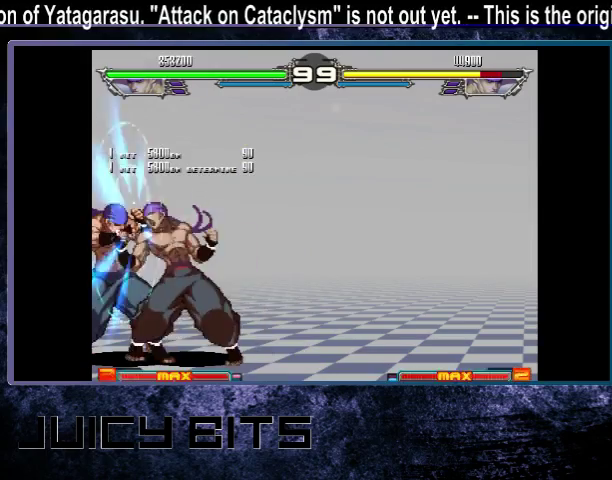
{"dt_ms": 700, "buttons": [], "events": [[400, "DPAD_LEFT", "down"], [700, "DPAD_LEFT", "up"]]}
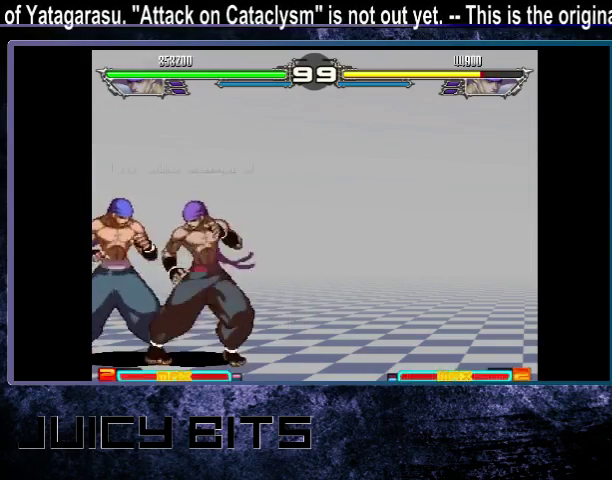
{"dt_ms": 300, "buttons": [], "events": []}
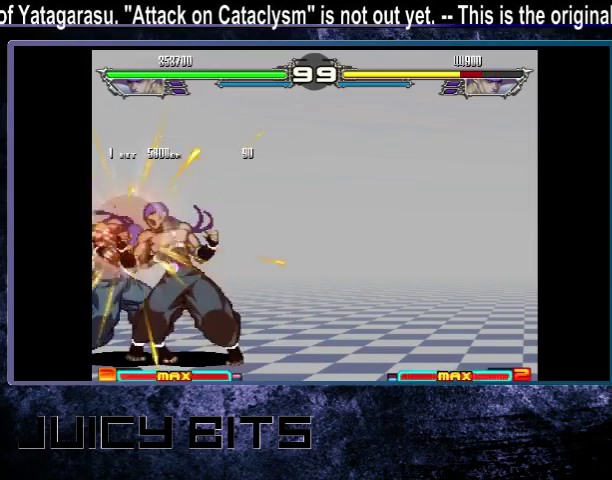
{"dt_ms": 700, "buttons": [], "events": [[200, "DPAD_RIGHT", "down"], [667, "DPAD_RIGHT", "up"]]}
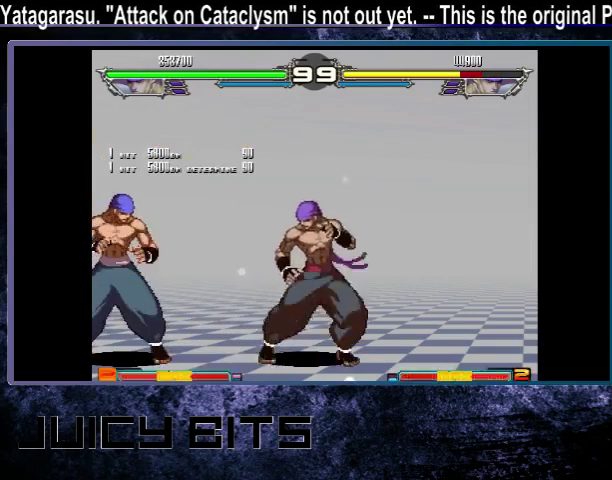
{"dt_ms": 300, "buttons": [], "events": [[67, "DPAD_UP_LEFT", "down"], [267, "DPAD_UP_LEFT", "up"]]}
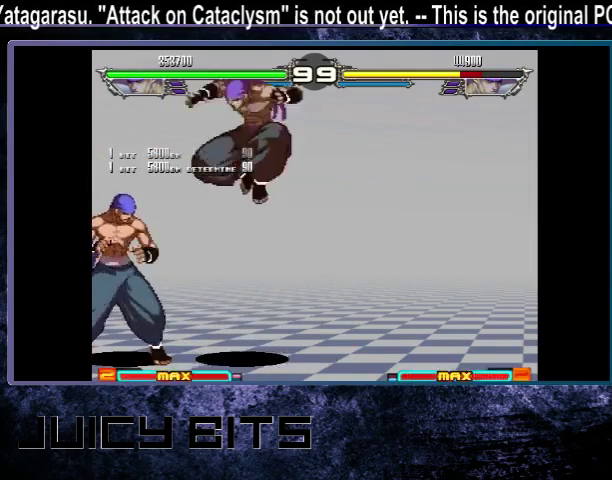
{"dt_ms": 600, "buttons": [], "events": []}
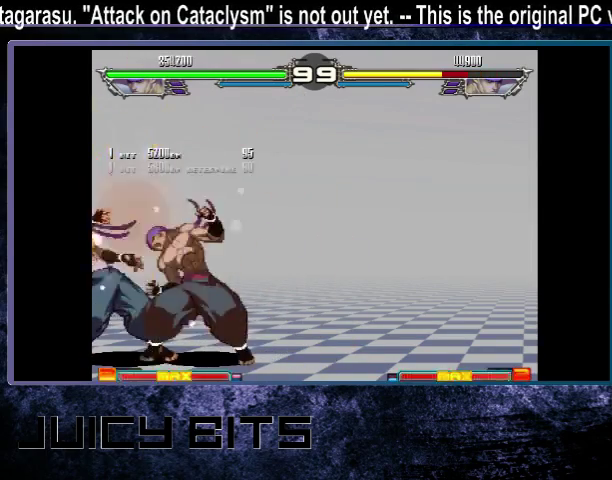
{"dt_ms": 200, "buttons": [], "events": [[67, "DPAD_LEFT", "down"], [133, "DPAD_LEFT", "up"]]}
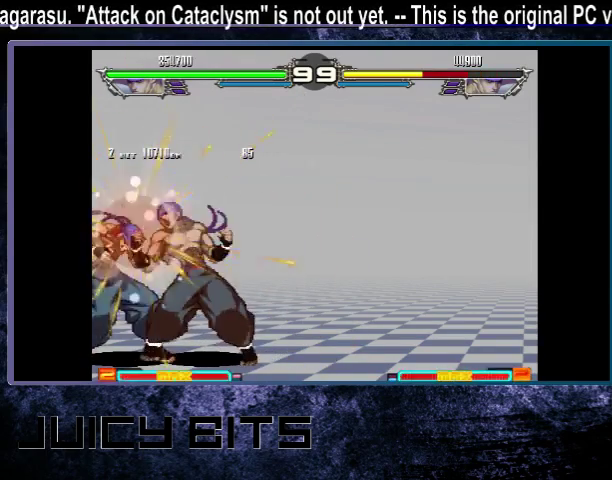
{"dt_ms": 300, "buttons": [], "events": [[200, "DPAD_LEFT", "down"], [267, "DPAD_LEFT", "up"]]}
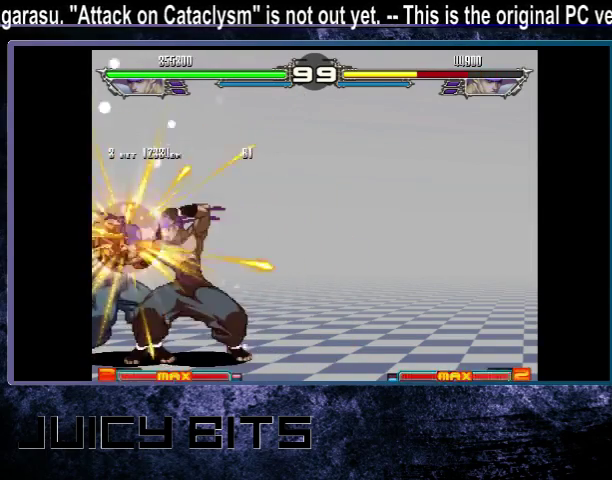
{"dt_ms": 300, "buttons": [], "events": [[233, "DPAD_LEFT", "down"], [300, "DPAD_LEFT", "up"]]}
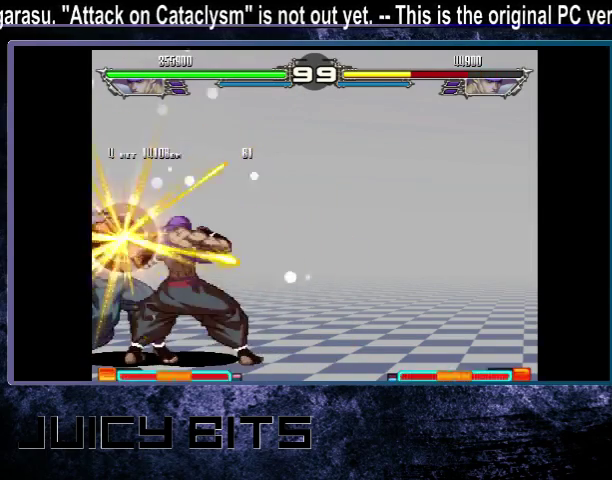
{"dt_ms": 600, "buttons": [], "events": []}
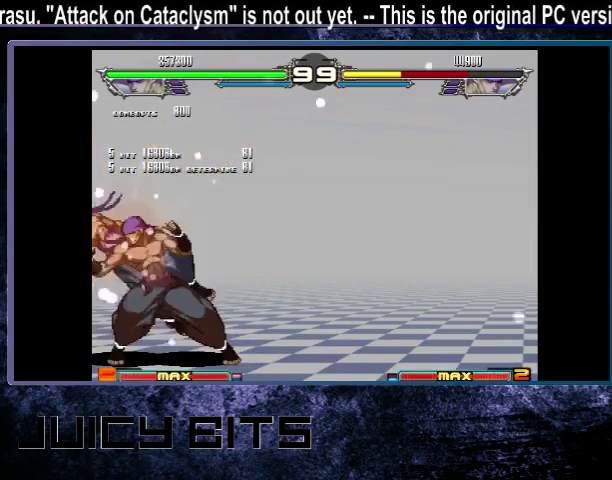
{"dt_ms": 500, "buttons": ["DPAD_LEFT"], "events": [[400, "DPAD_LEFT", "down"]]}
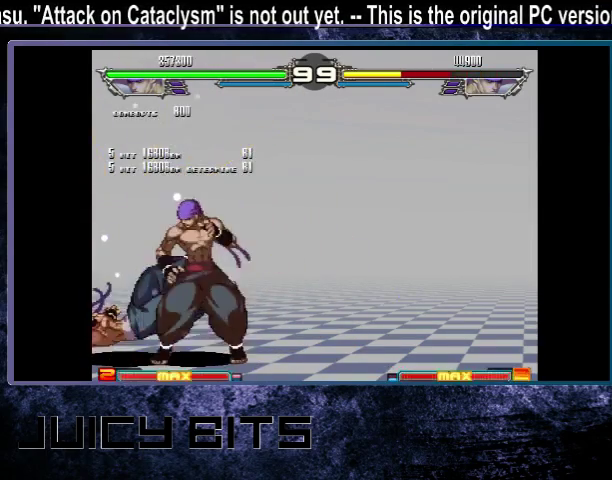
{"dt_ms": 500, "buttons": [], "events": [[100, "DPAD_LEFT", "up"]]}
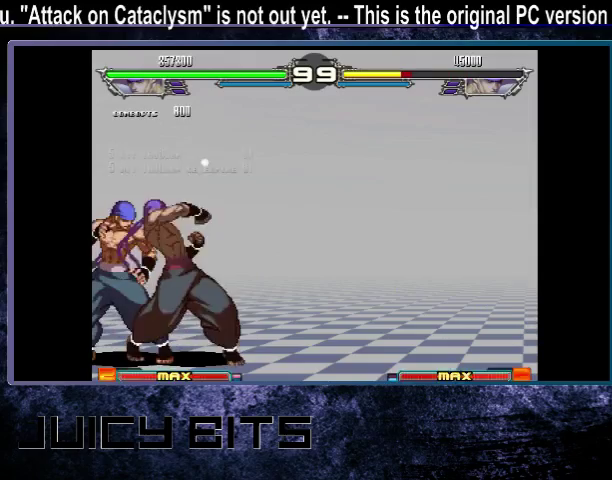
{"dt_ms": 500, "buttons": [], "events": []}
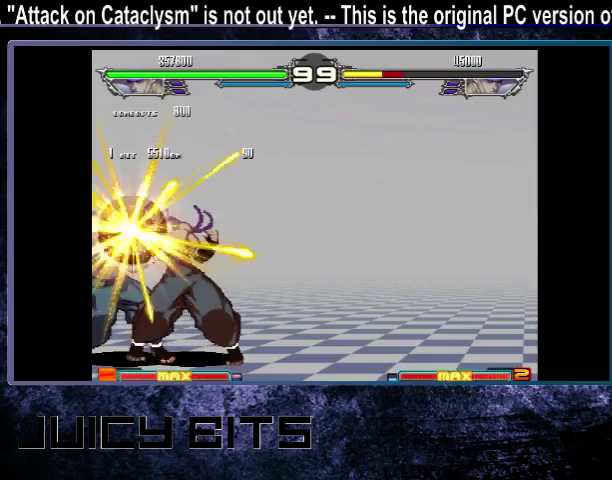
{"dt_ms": 500, "buttons": ["DPAD_LEFT"], "events": [[433, "DPAD_LEFT", "down"]]}
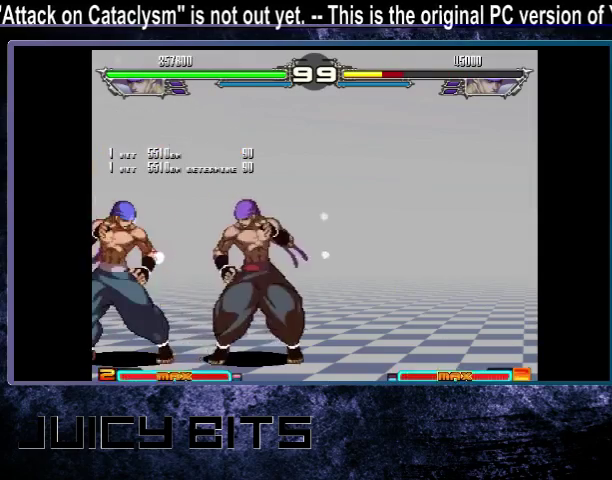
{"dt_ms": 500, "buttons": [], "events": [[333, "DPAD_LEFT", "up"]]}
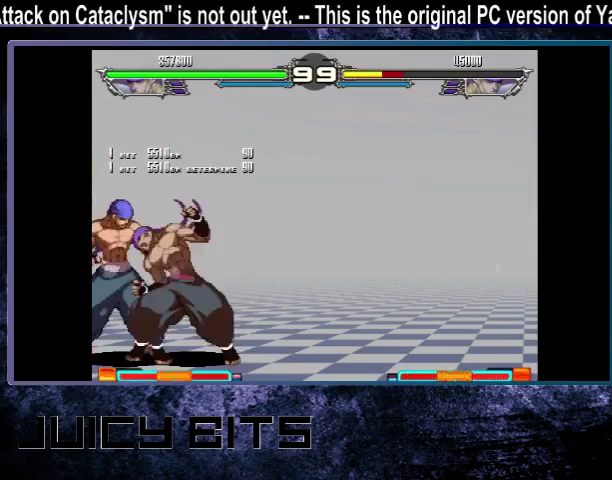
{"dt_ms": 500, "buttons": [], "events": []}
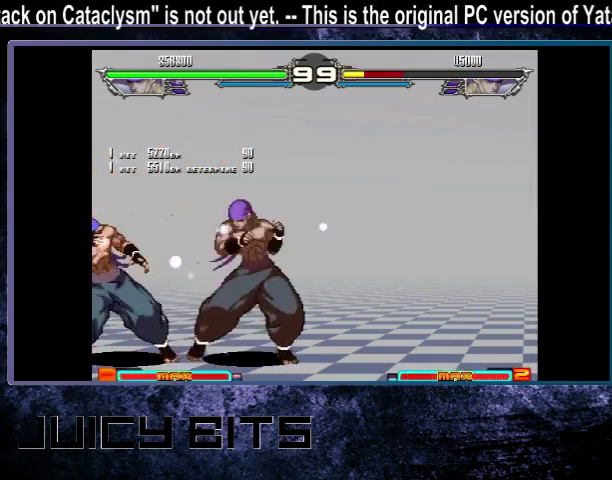
{"dt_ms": 500, "buttons": [], "events": [[233, "A", "down"], [300, "A", "up"]]}
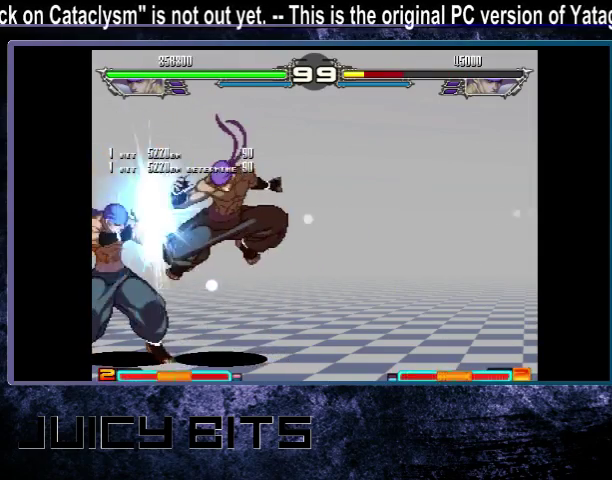
{"dt_ms": 500, "buttons": [], "events": []}
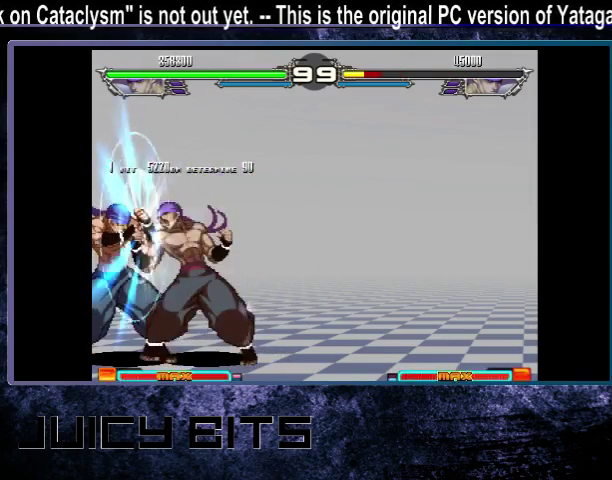
{"dt_ms": 300, "buttons": ["DPAD_RIGHT"], "events": [[300, "DPAD_RIGHT", "down"]]}
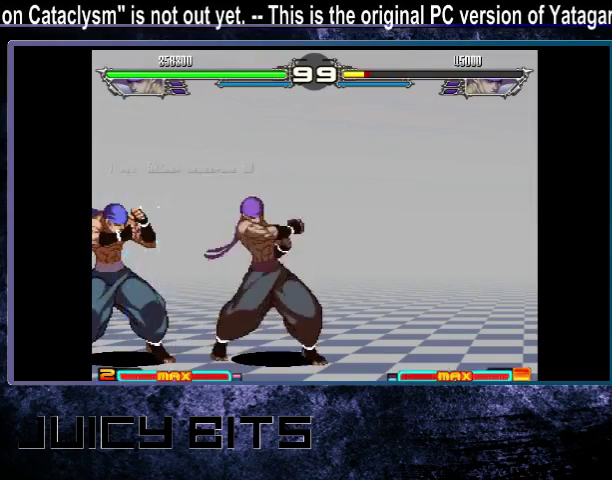
{"dt_ms": 700, "buttons": [], "events": [[500, "DPAD_RIGHT", "up"]]}
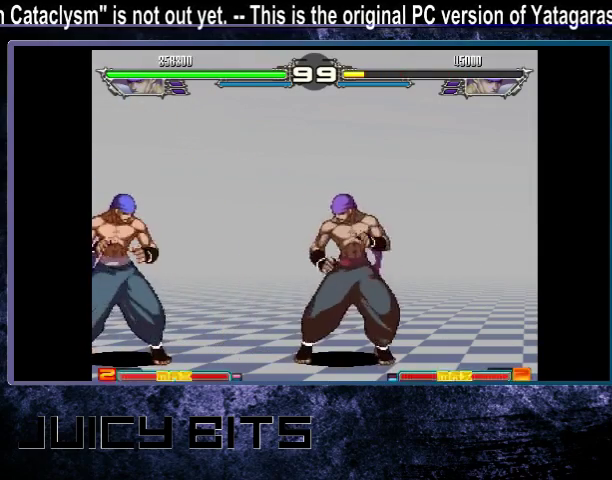
{"dt_ms": 500, "buttons": [], "events": []}
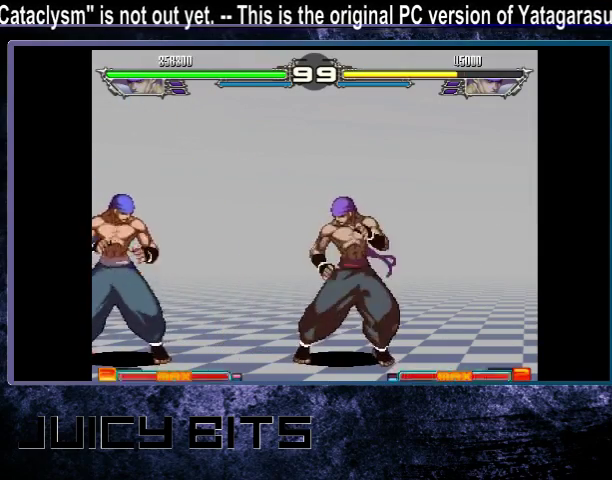
{"dt_ms": 500, "buttons": [], "events": []}
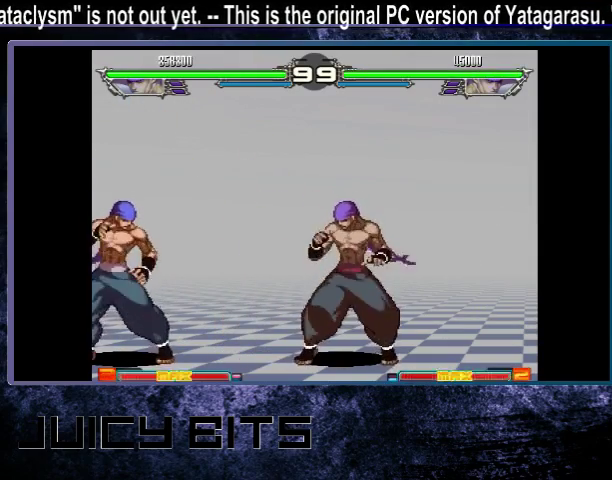
{"dt_ms": 500, "buttons": [], "events": []}
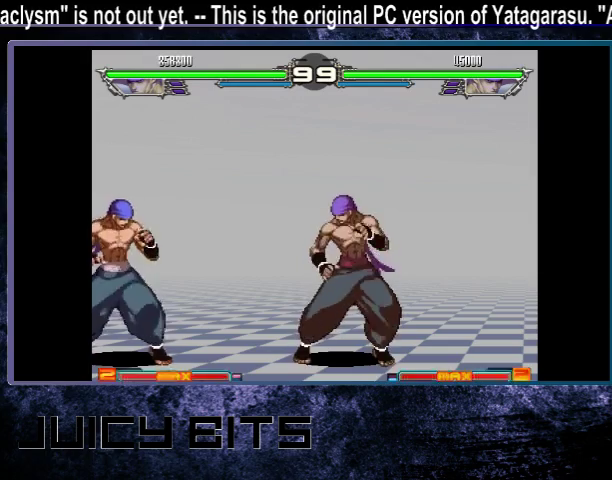
{"dt_ms": 500, "buttons": [], "events": []}
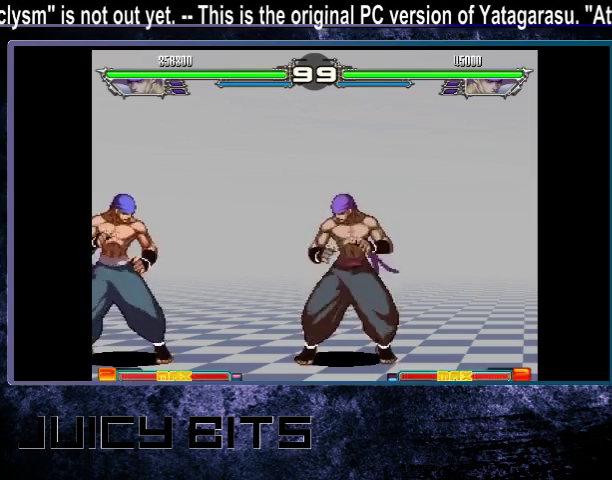
{"dt_ms": 500, "buttons": [], "events": []}
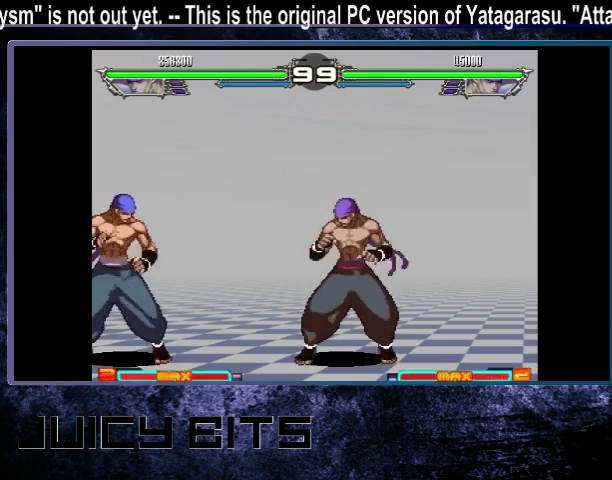
{"dt_ms": 700, "buttons": ["DPAD_UP_LEFT"], "events": [[300, "DPAD_LEFT", "down"], [700, "DPAD_LEFT", "up"], [700, "DPAD_UP_LEFT", "down"]]}